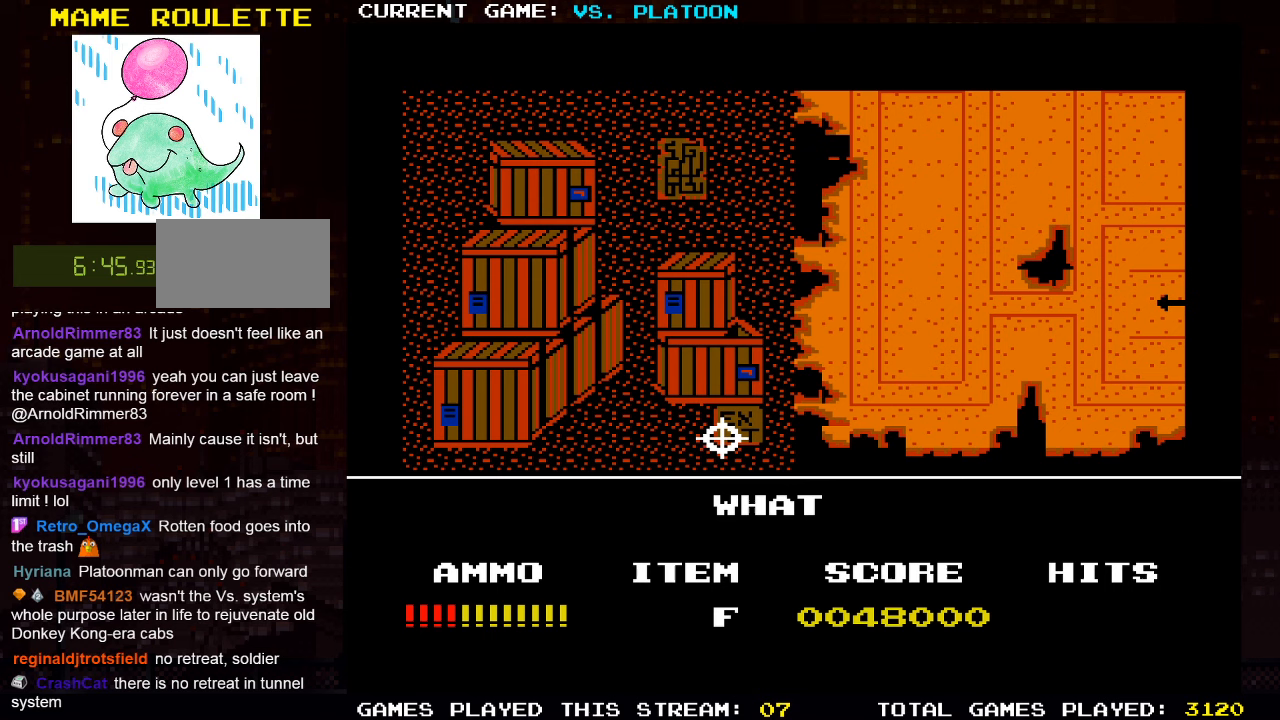
Gameplay with a controller (arcade stick); each line is a JSON object with the inputs held at the frame after it. "events" lists button and stick changes between this image and that frame as [ms after this image, input, new state], when the widget could be followed in between. Not read: L3 R3.
{"buttons": [], "left_stick": "center", "events": []}
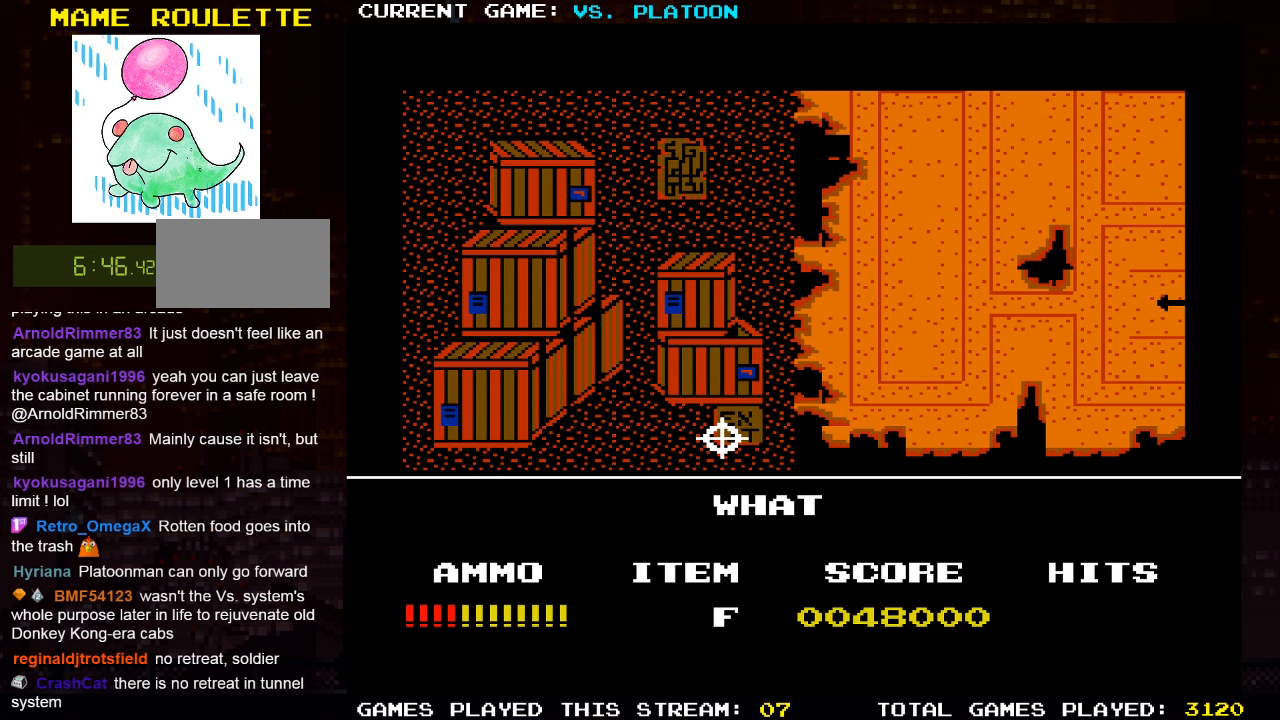
{"buttons": [], "left_stick": "center", "events": []}
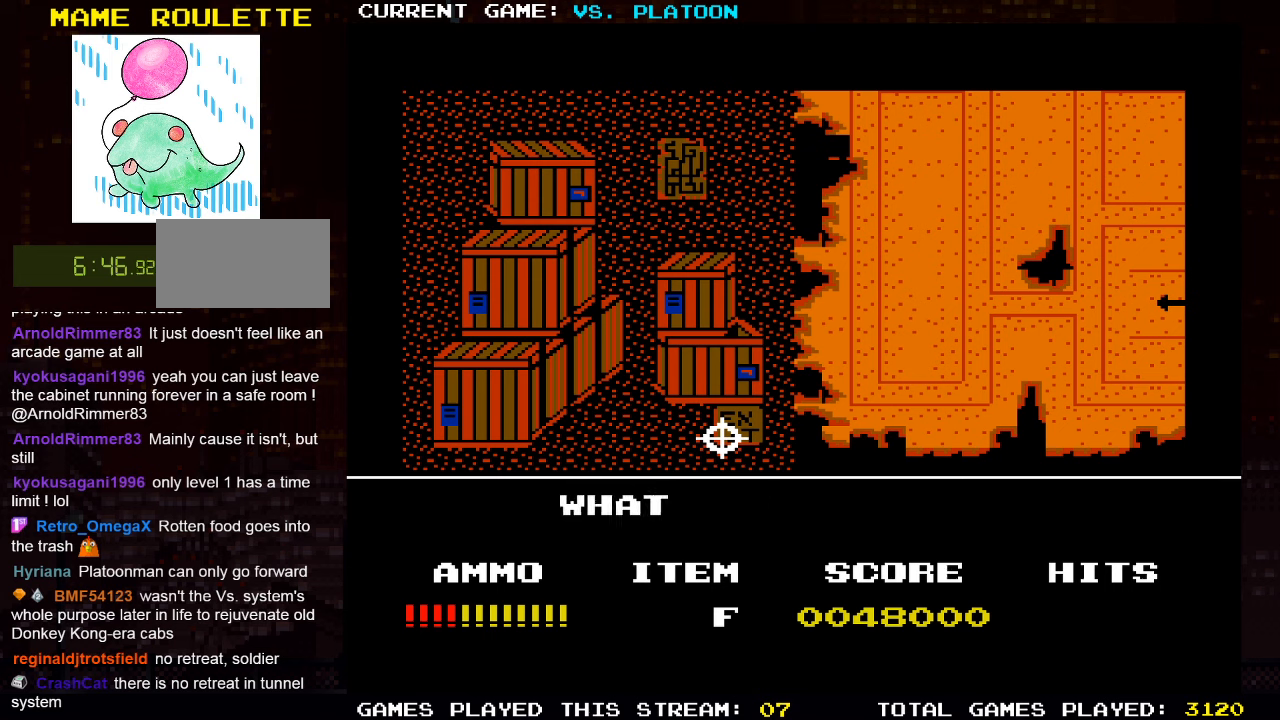
{"buttons": [], "left_stick": "center", "events": [[167, "SQUARE", "down"], [267, "SQUARE", "up"]]}
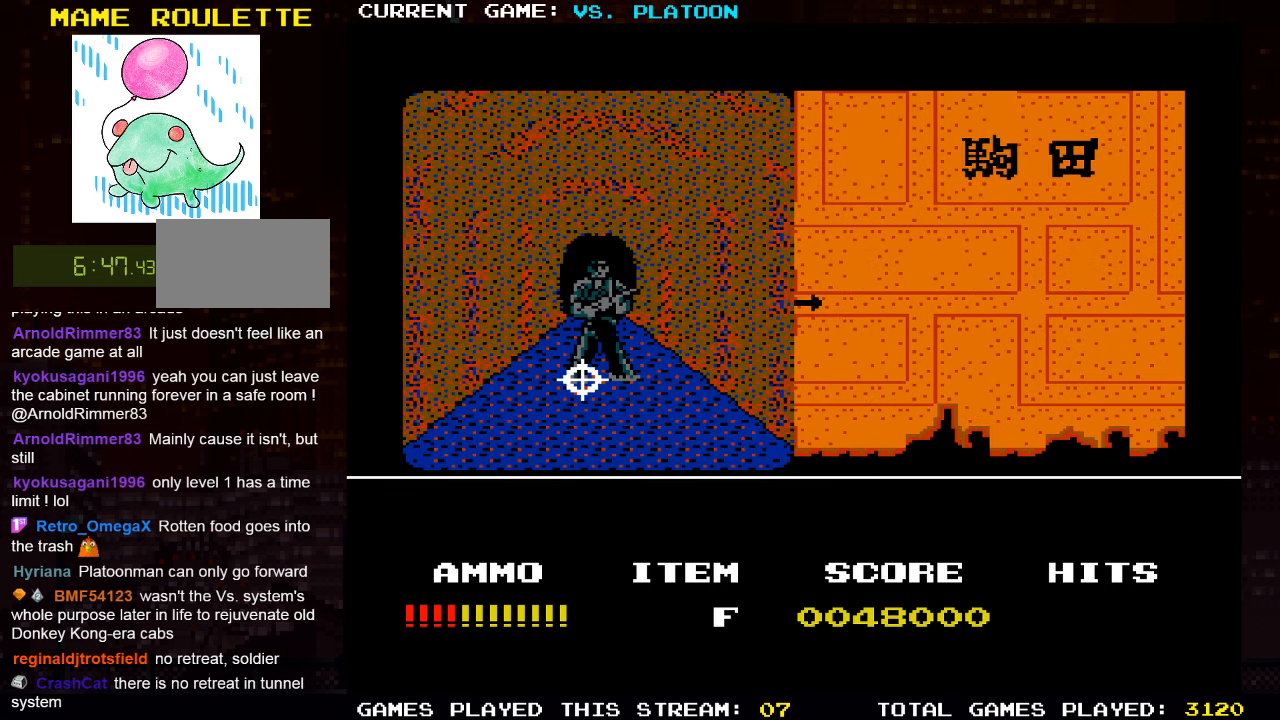
{"buttons": [], "left_stick": "up", "events": [[334, "SQUARE", "down"], [384, "SQUARE", "up"], [384, "left_stick", "up"]]}
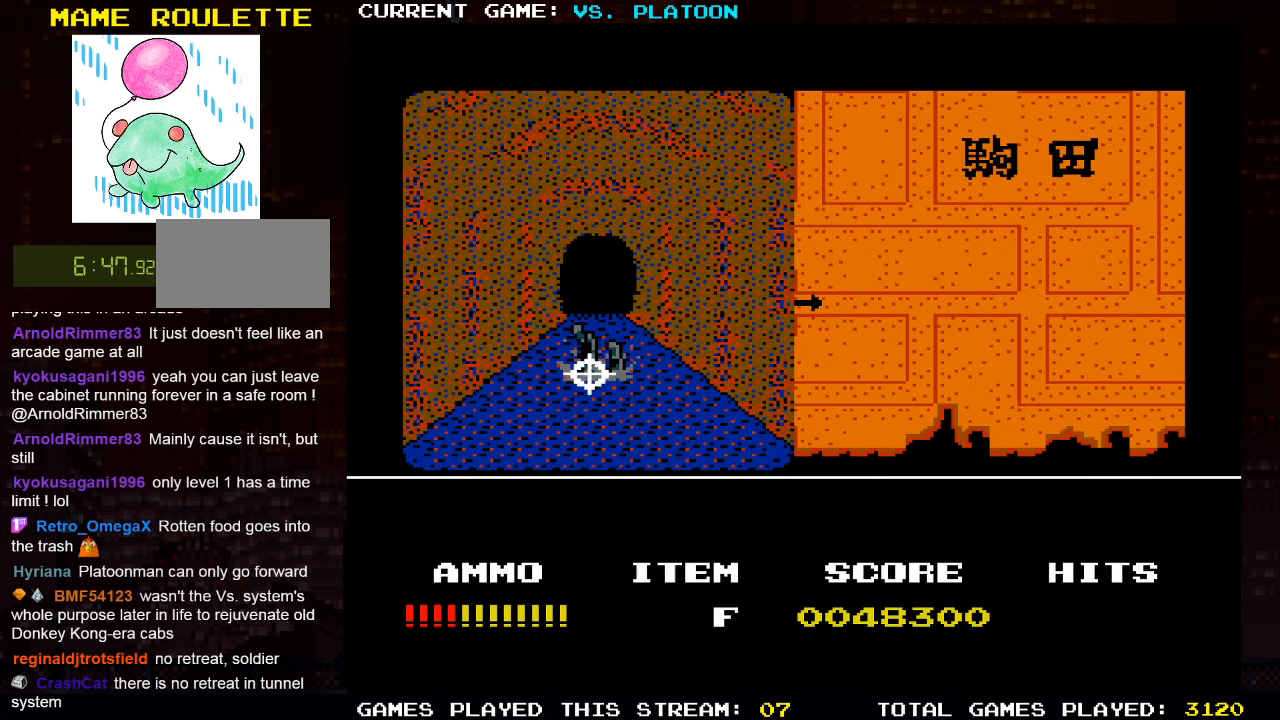
{"buttons": [], "left_stick": "up", "events": [[67, "SQUARE", "down"], [67, "left_stick", "center"], [134, "SQUARE", "up"], [467, "left_stick", "up"]]}
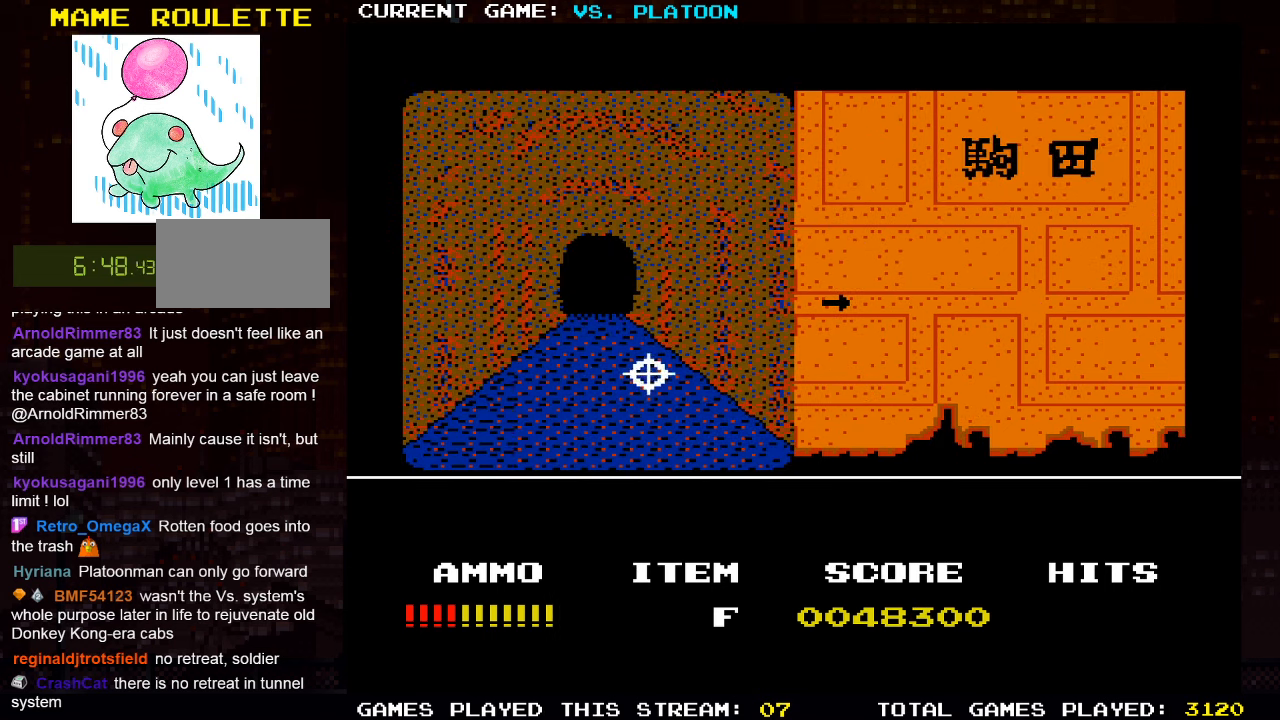
{"buttons": [], "left_stick": "up", "events": []}
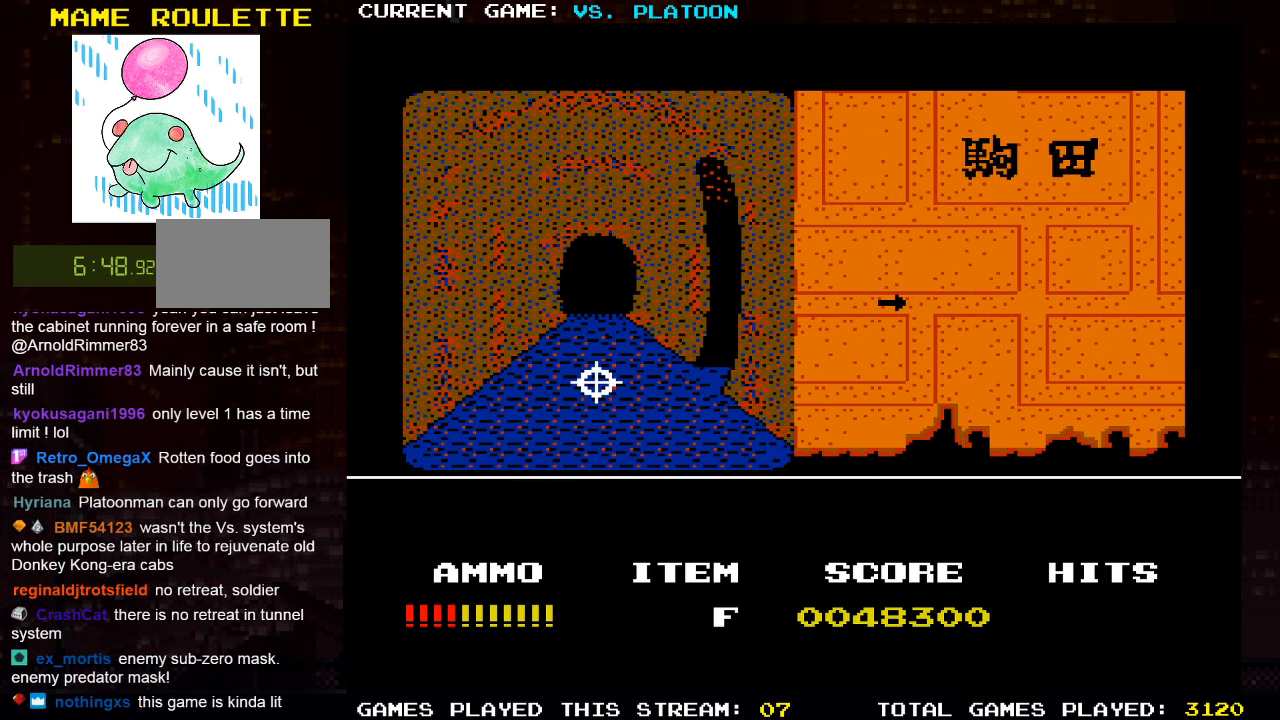
{"buttons": [], "left_stick": "up", "events": []}
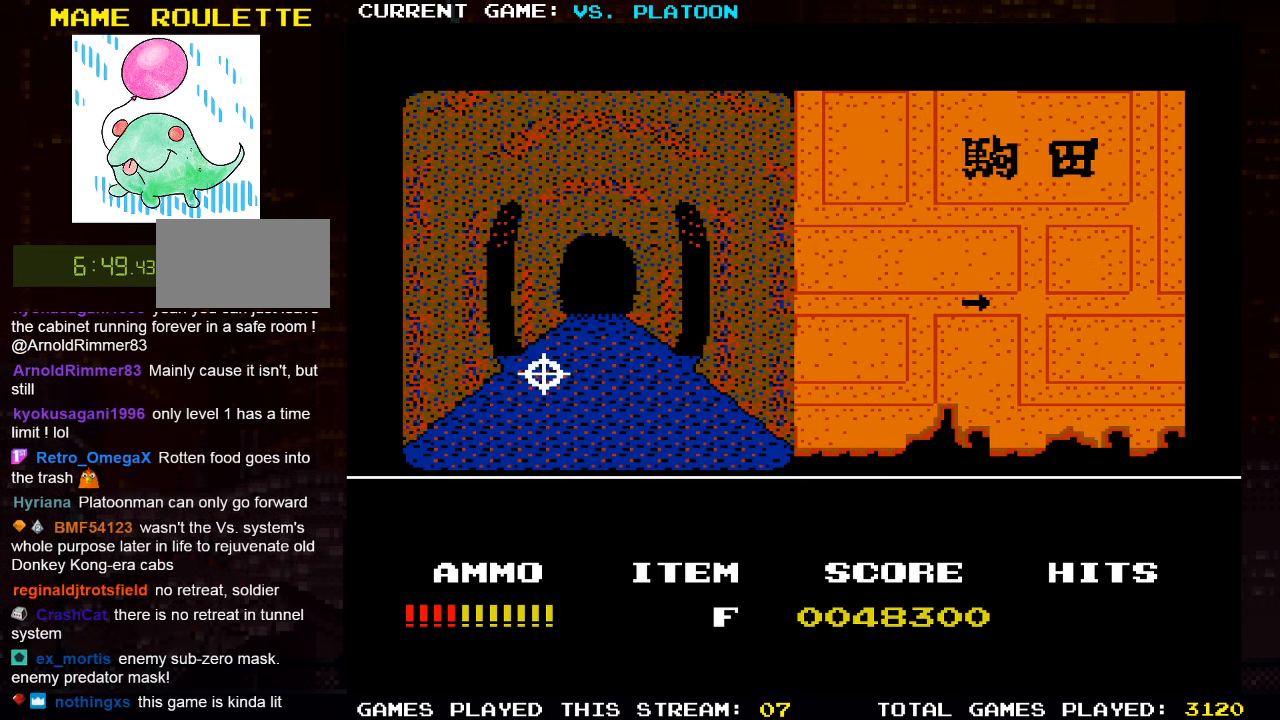
{"buttons": [], "left_stick": "center", "events": [[350, "left_stick", "center"]]}
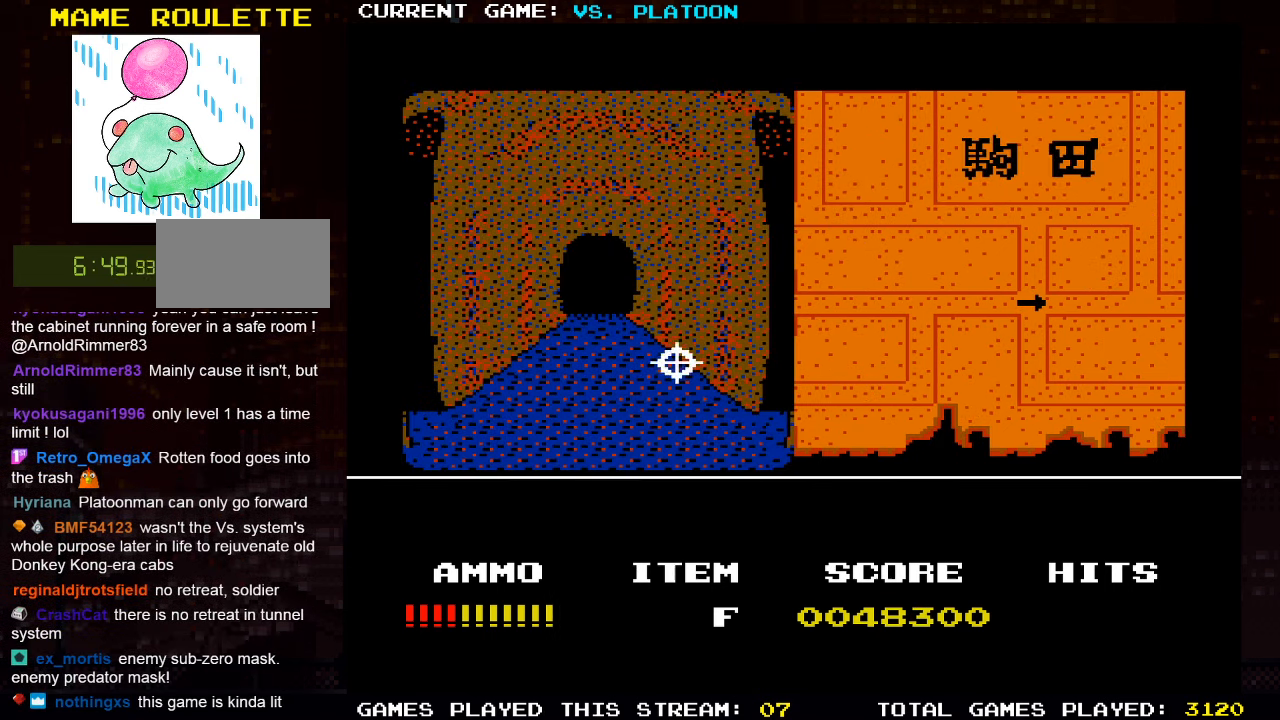
{"buttons": [], "left_stick": "center", "events": []}
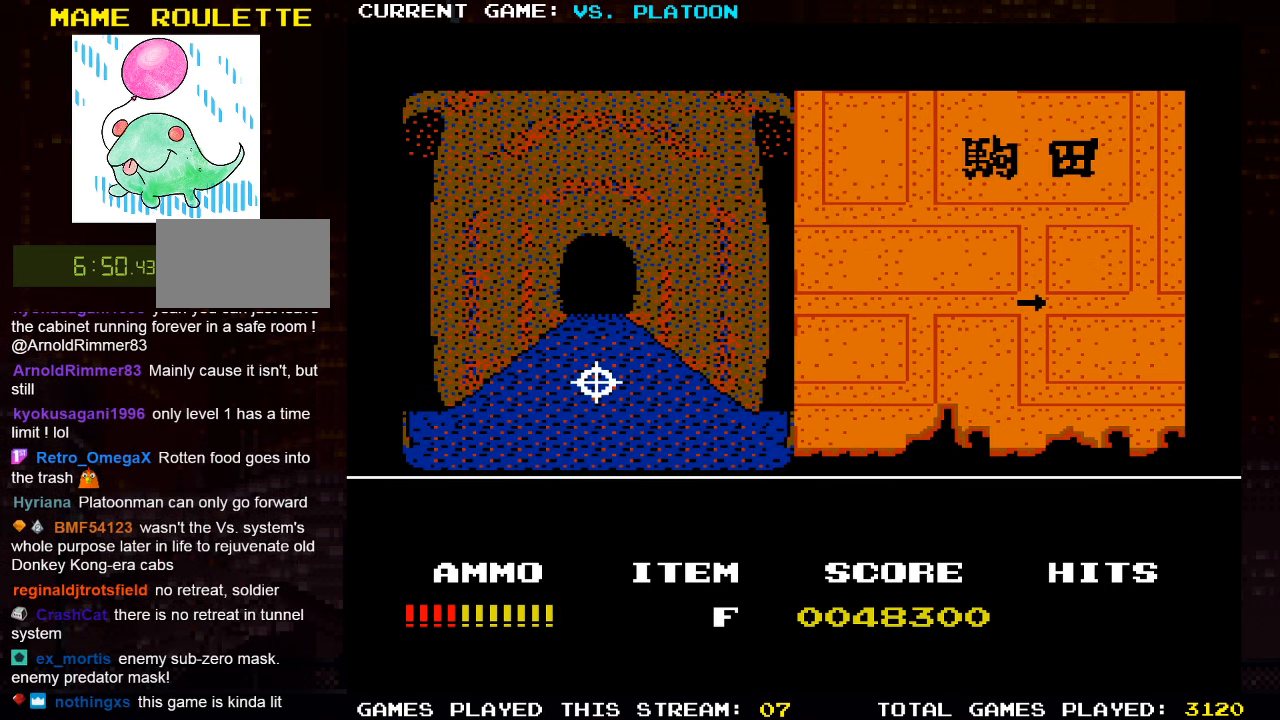
{"buttons": [], "left_stick": "up", "events": [[134, "left_stick", "right"], [234, "left_stick", "center"], [450, "left_stick", "up"]]}
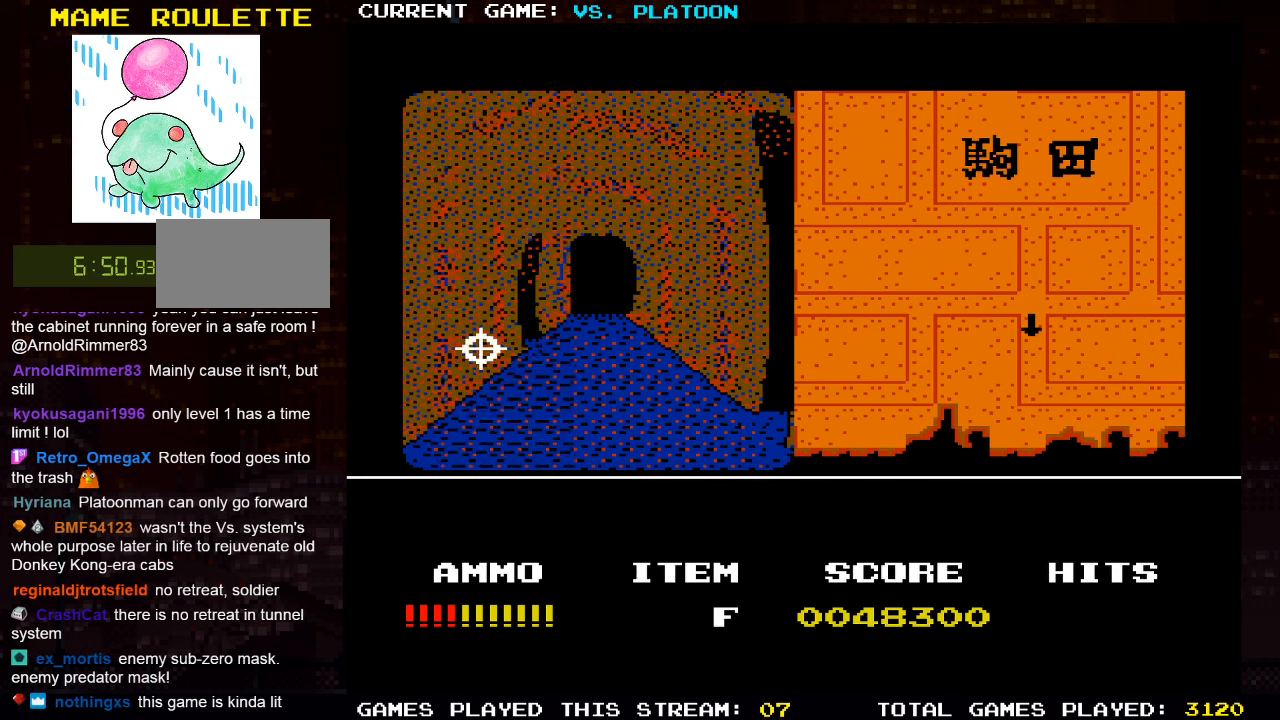
{"buttons": [], "left_stick": "up", "events": []}
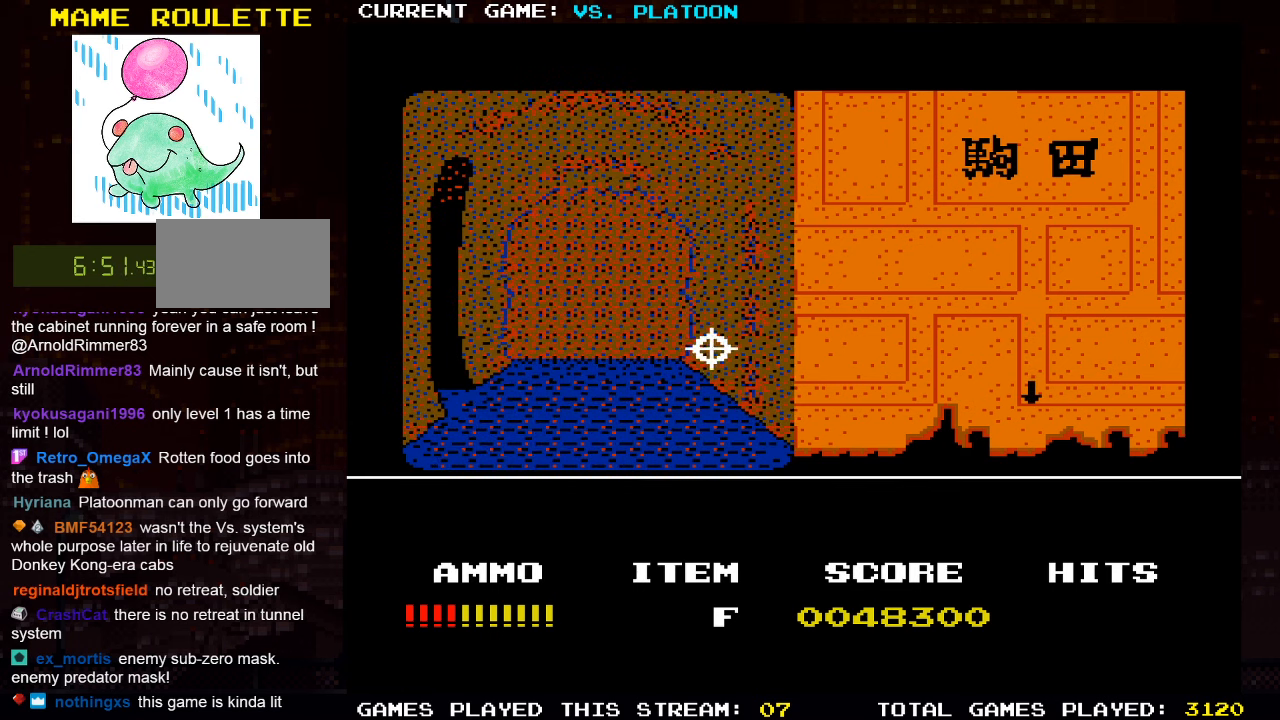
{"buttons": [], "left_stick": "center", "events": [[116, "left_stick", "center"], [333, "left_stick", "left"], [500, "left_stick", "center"]]}
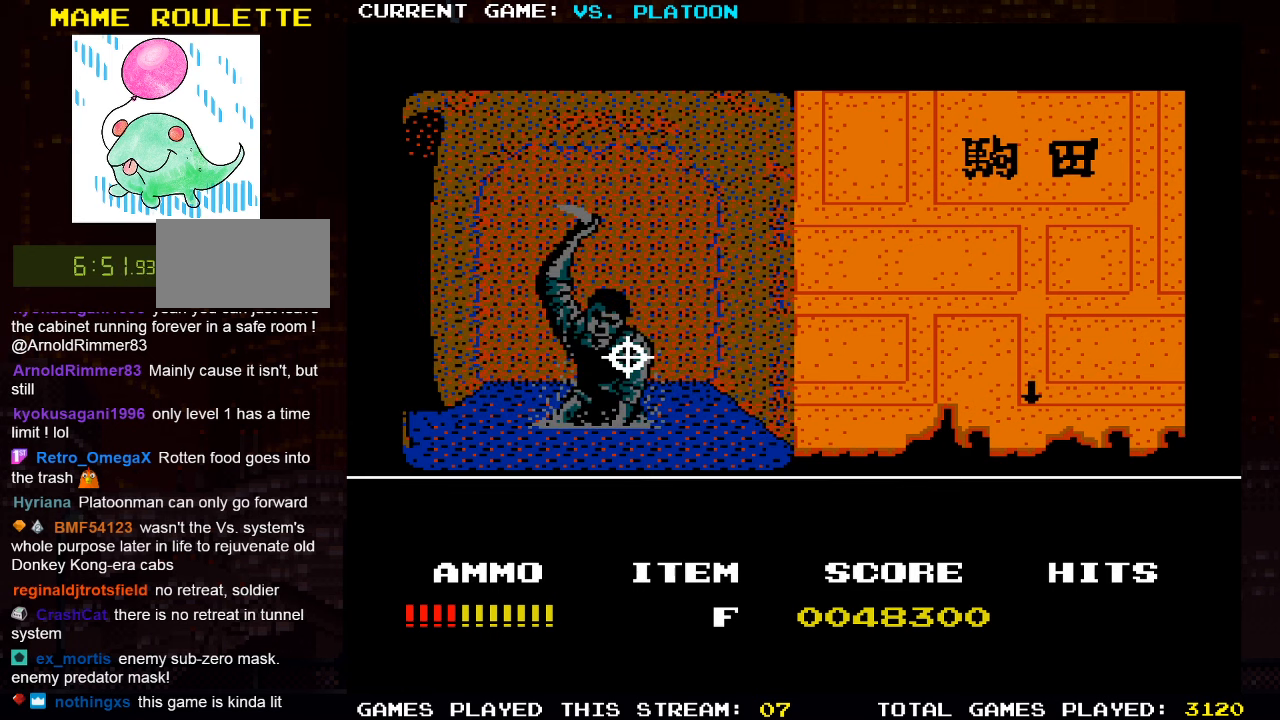
{"buttons": [], "left_stick": "left", "events": [[133, "SQUARE", "down"], [216, "SQUARE", "up"], [500, "left_stick", "left"]]}
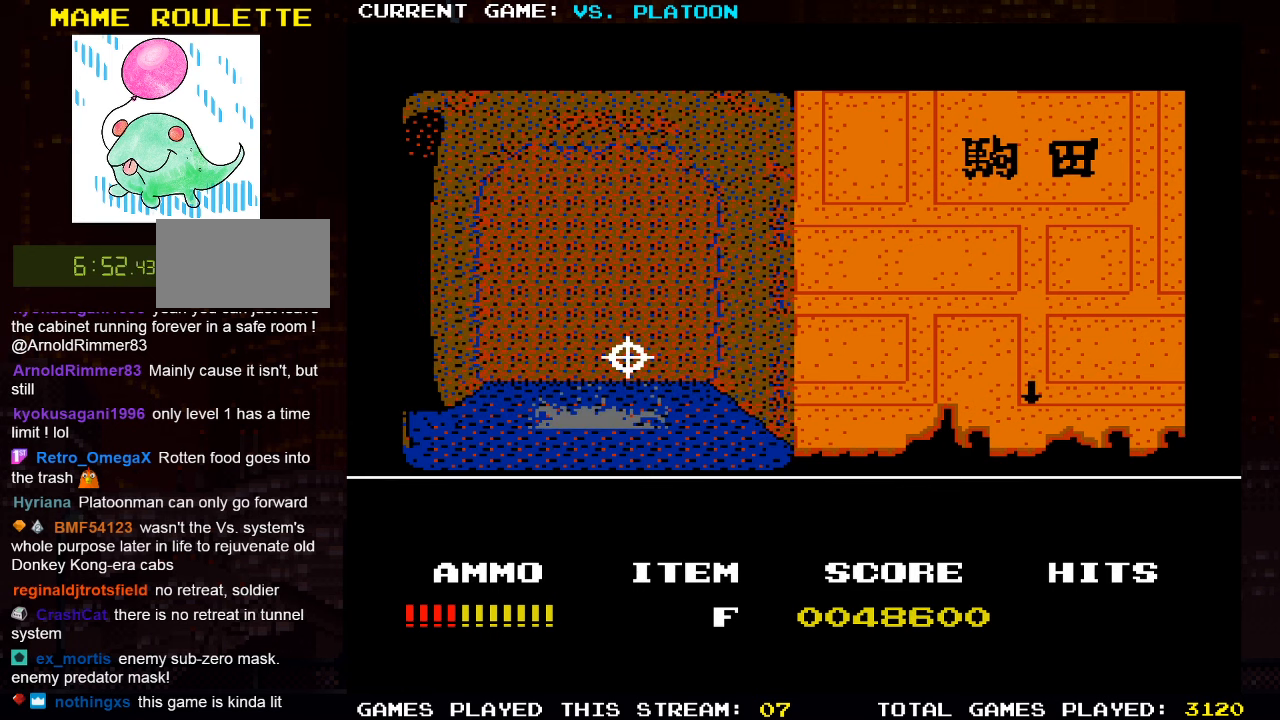
{"buttons": [], "left_stick": "center", "events": [[150, "left_stick", "center"]]}
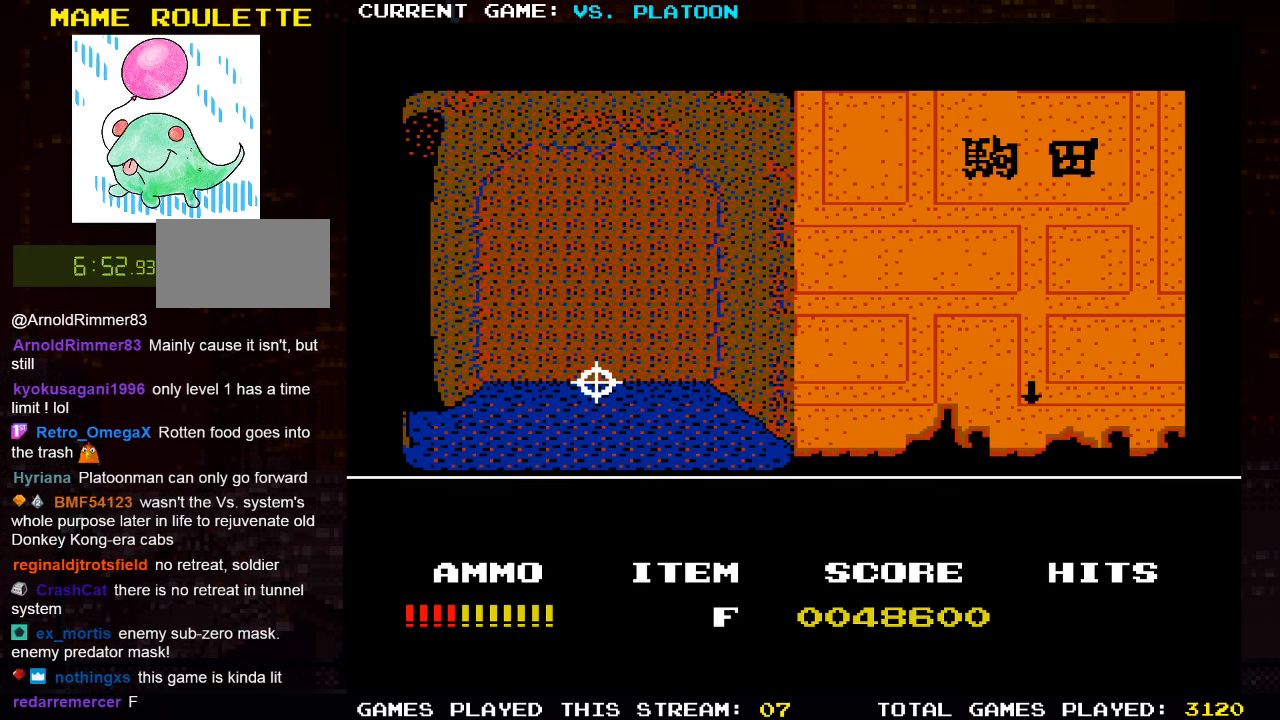
{"buttons": [], "left_stick": "up", "events": [[33, "left_stick", "left"], [133, "left_stick", "center"], [350, "left_stick", "up"]]}
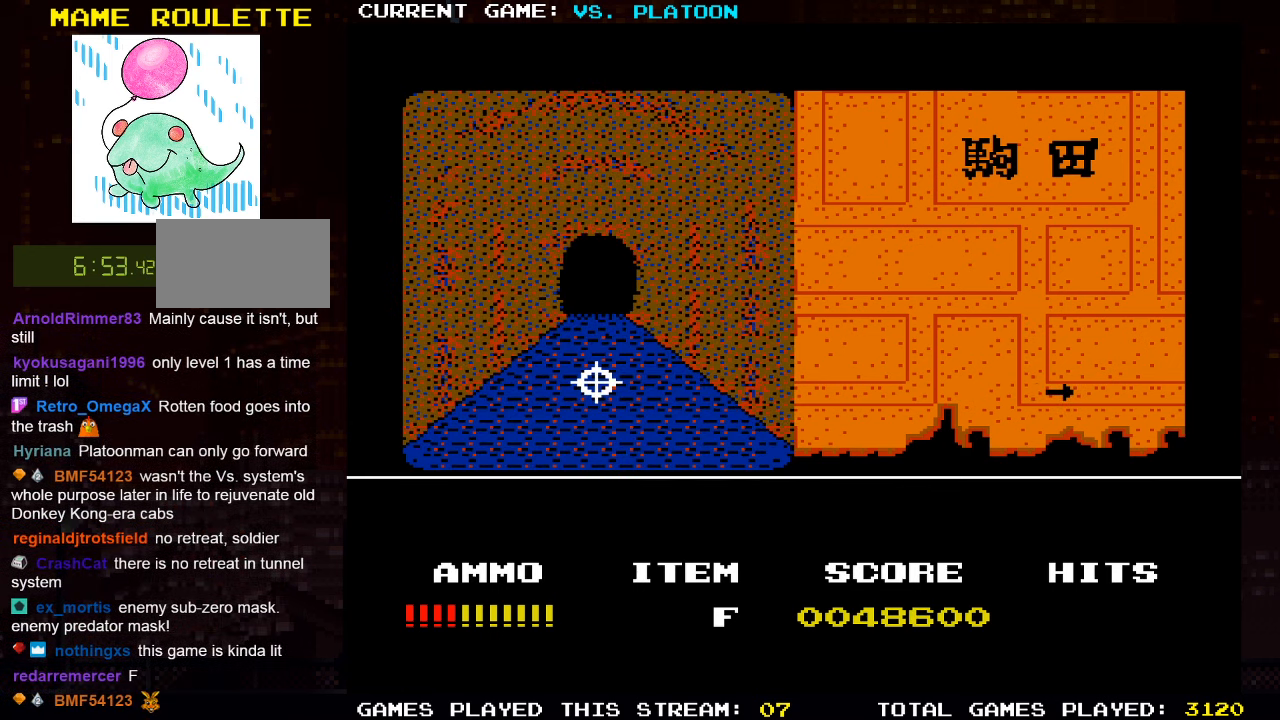
{"buttons": [], "left_stick": "up", "events": []}
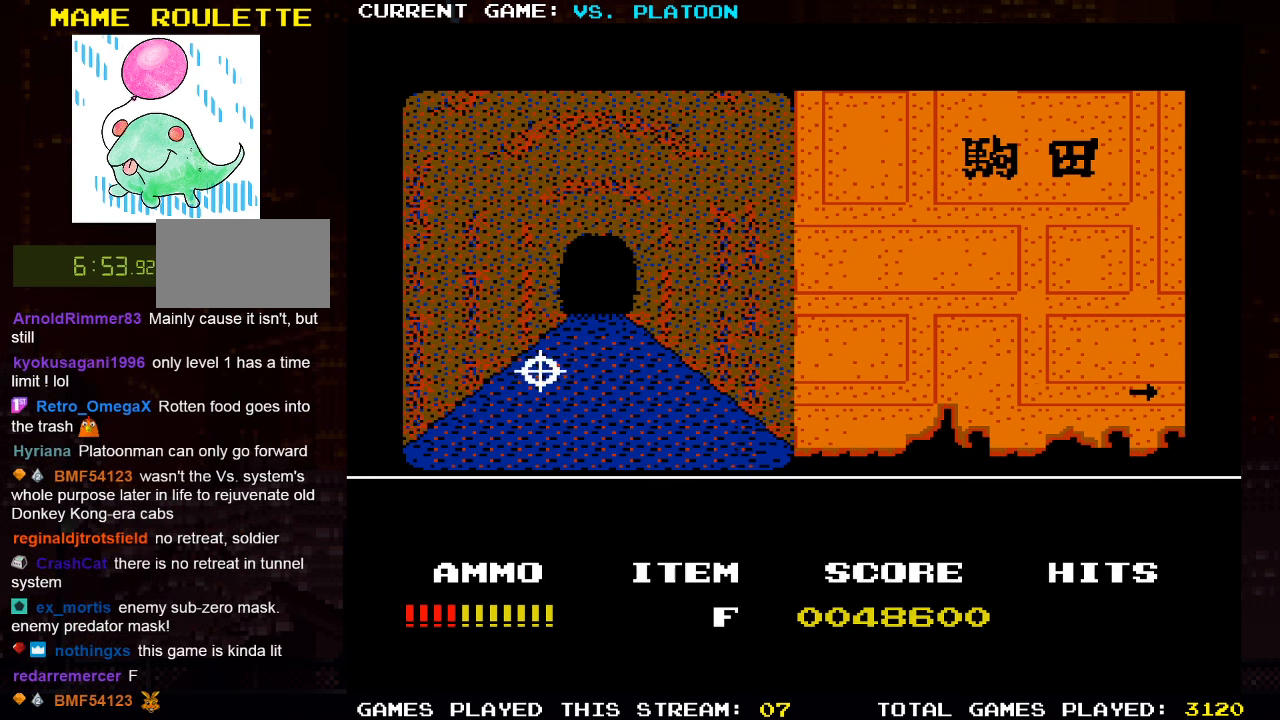
{"buttons": [], "left_stick": "up", "events": []}
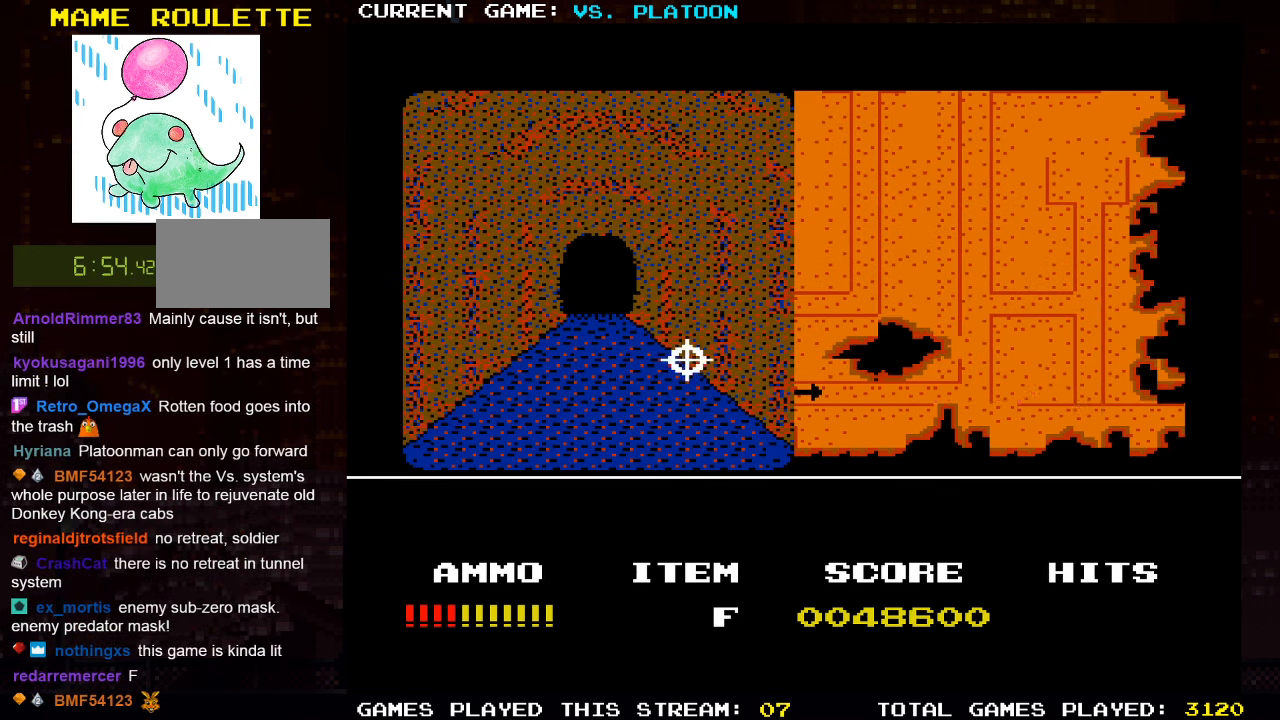
{"buttons": [], "left_stick": "center", "events": [[33, "left_stick", "center"]]}
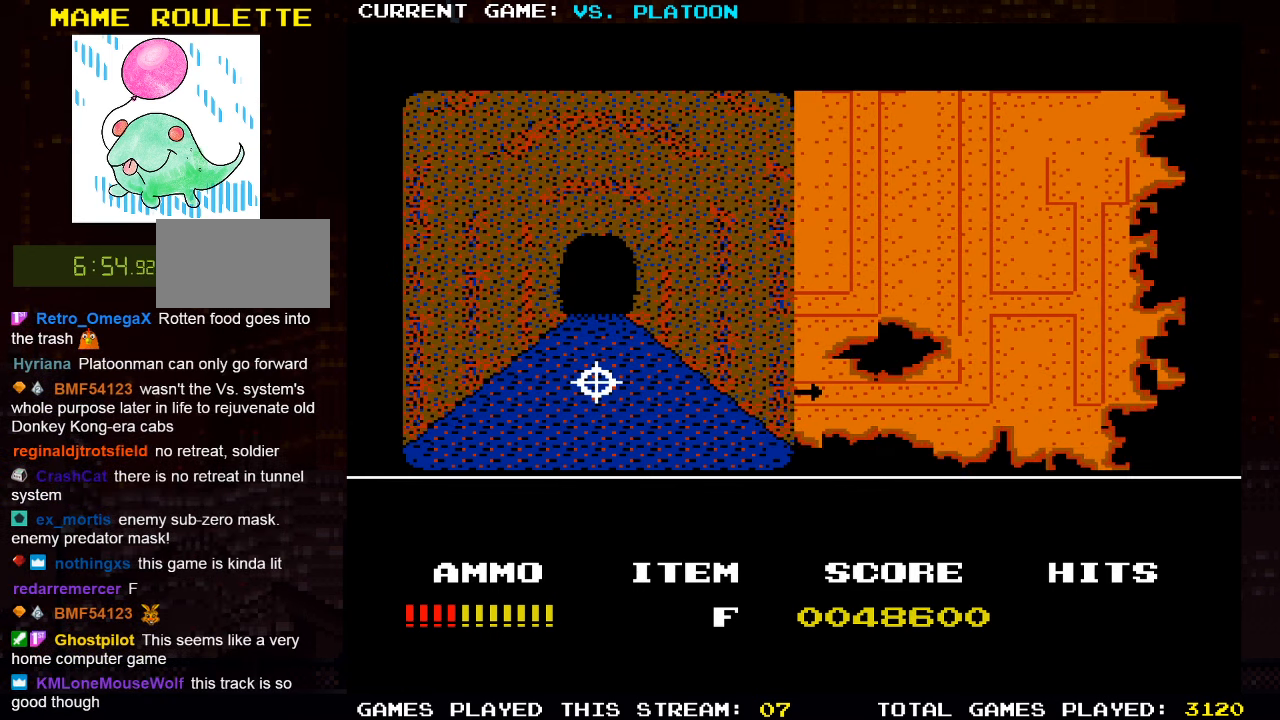
{"buttons": [], "left_stick": "up", "events": [[66, "left_stick", "up"]]}
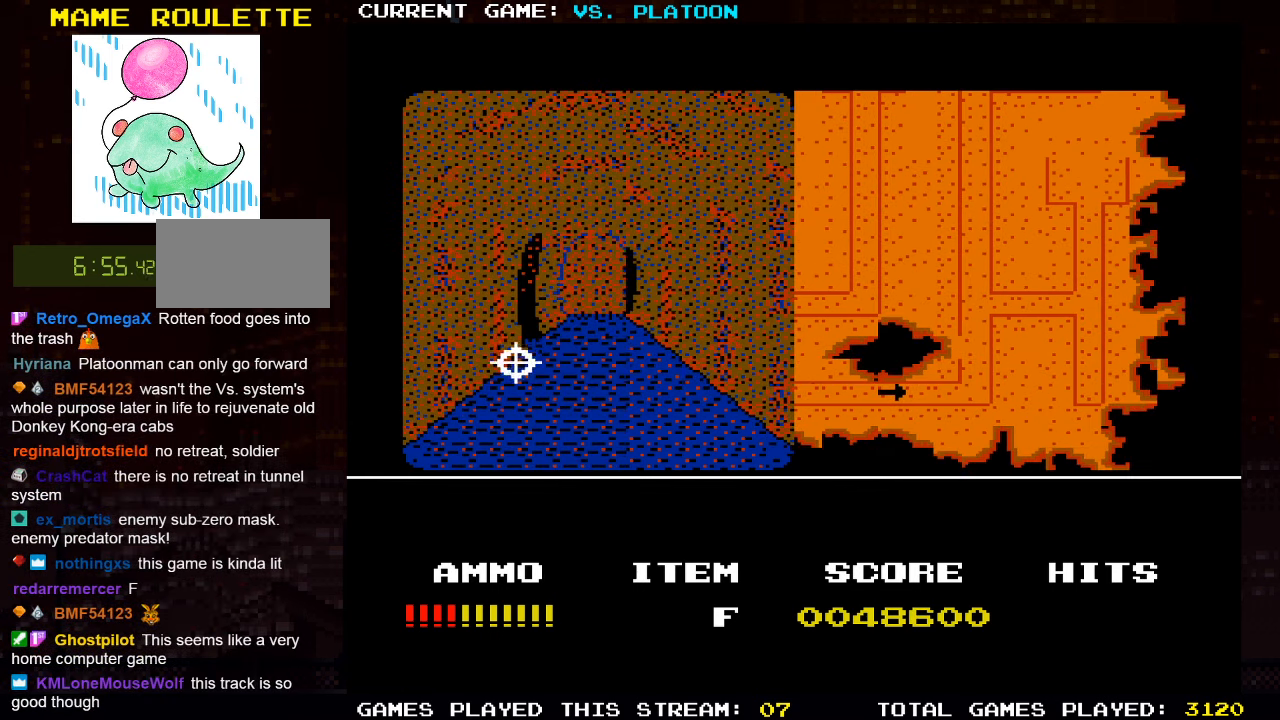
{"buttons": [], "left_stick": "up", "events": []}
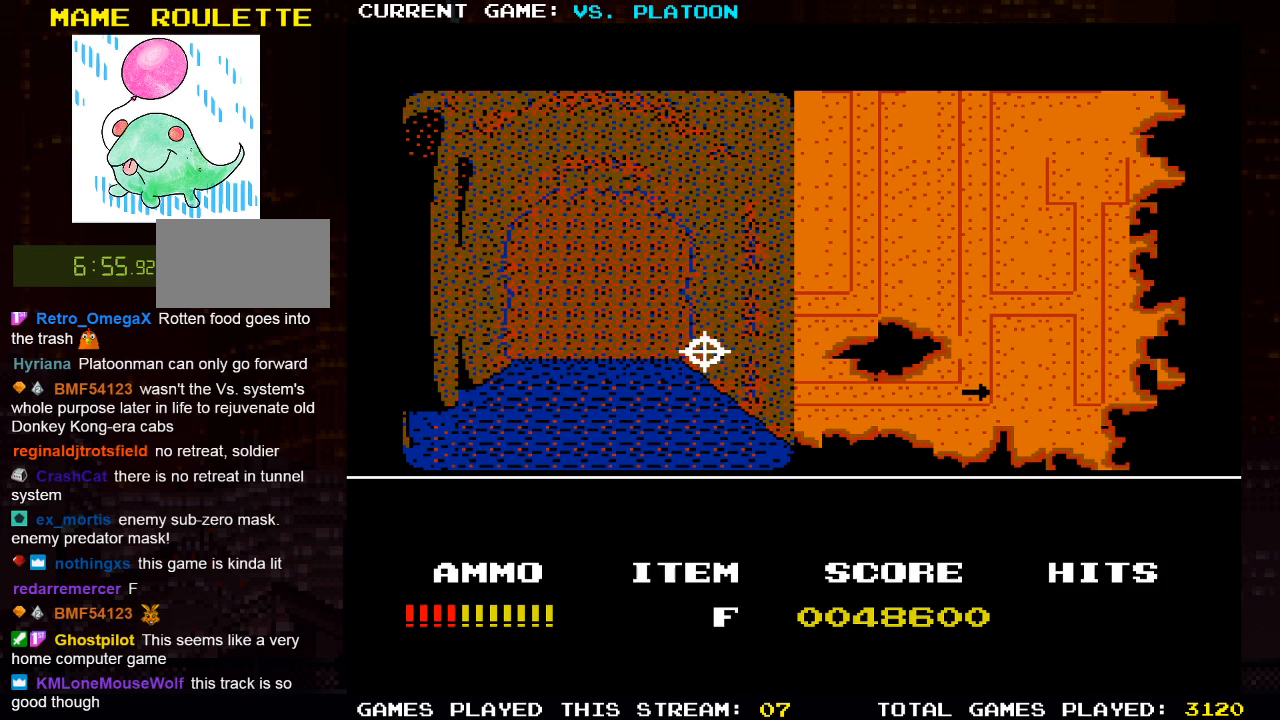
{"buttons": [], "left_stick": "center", "events": [[467, "left_stick", "center"]]}
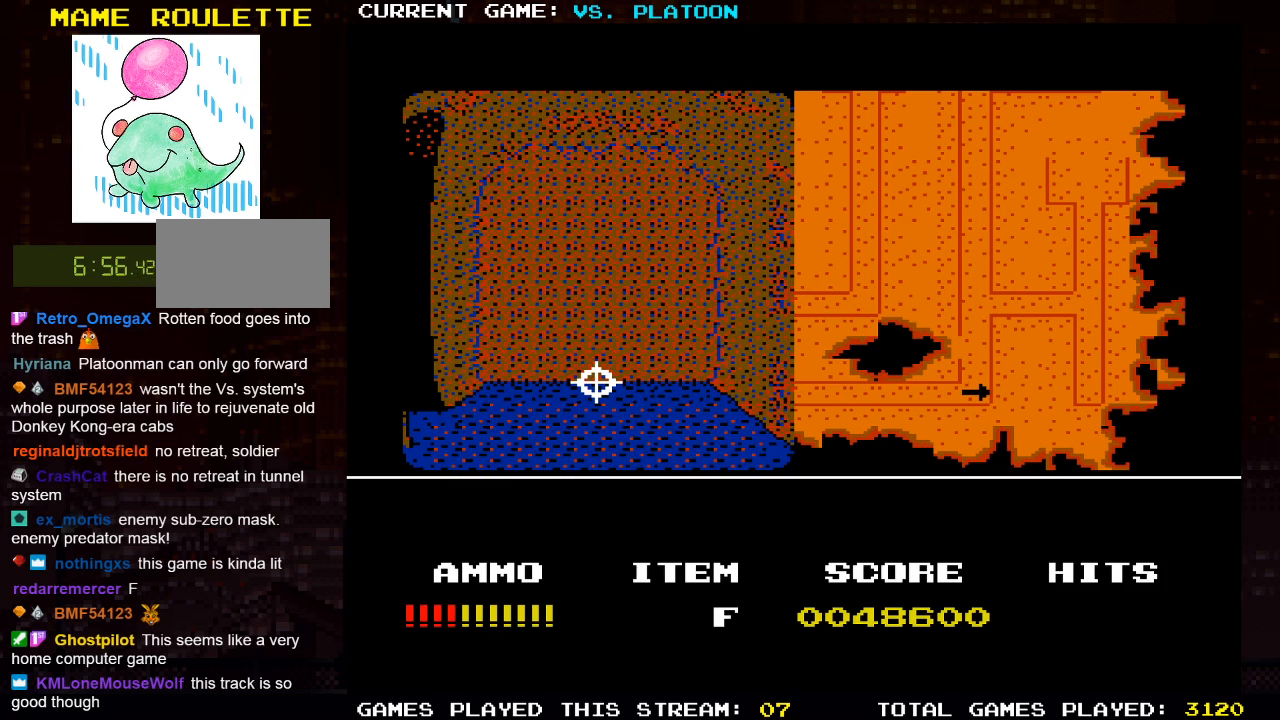
{"buttons": [], "left_stick": "up", "events": [[50, "left_stick", "left"], [183, "left_stick", "center"], [367, "left_stick", "up"]]}
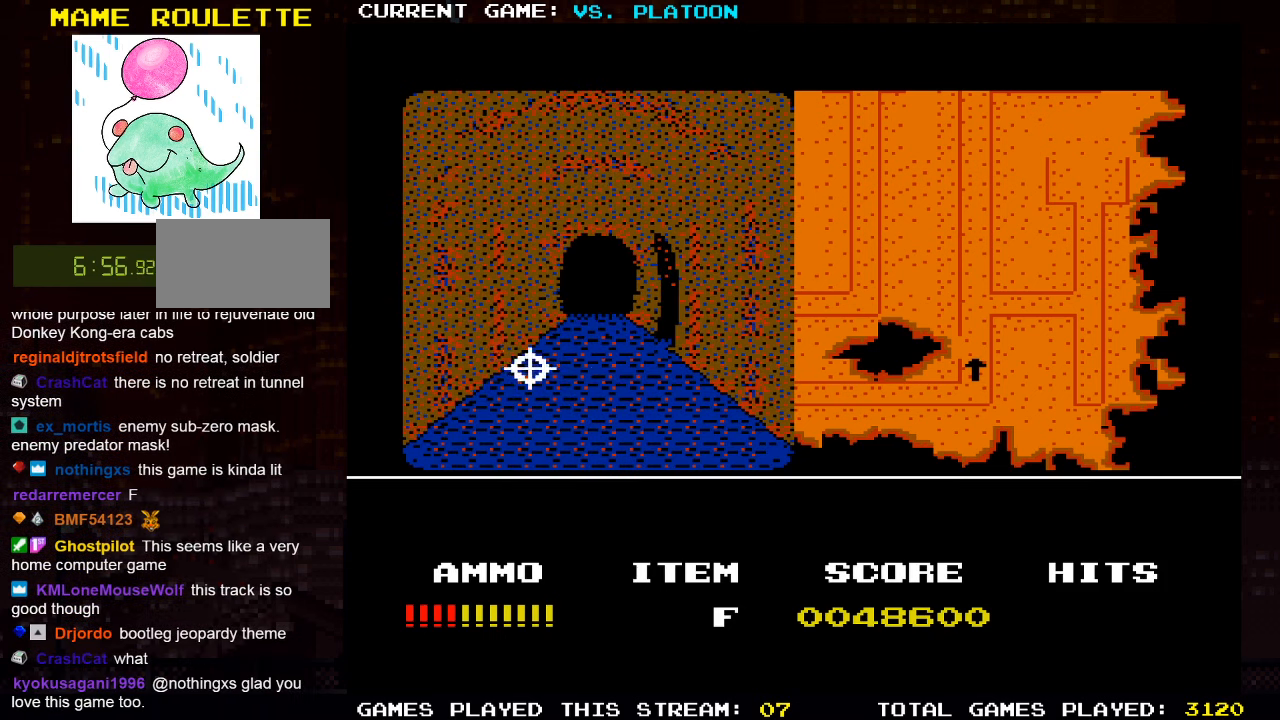
{"buttons": [], "left_stick": "center", "events": [[433, "left_stick", "center"]]}
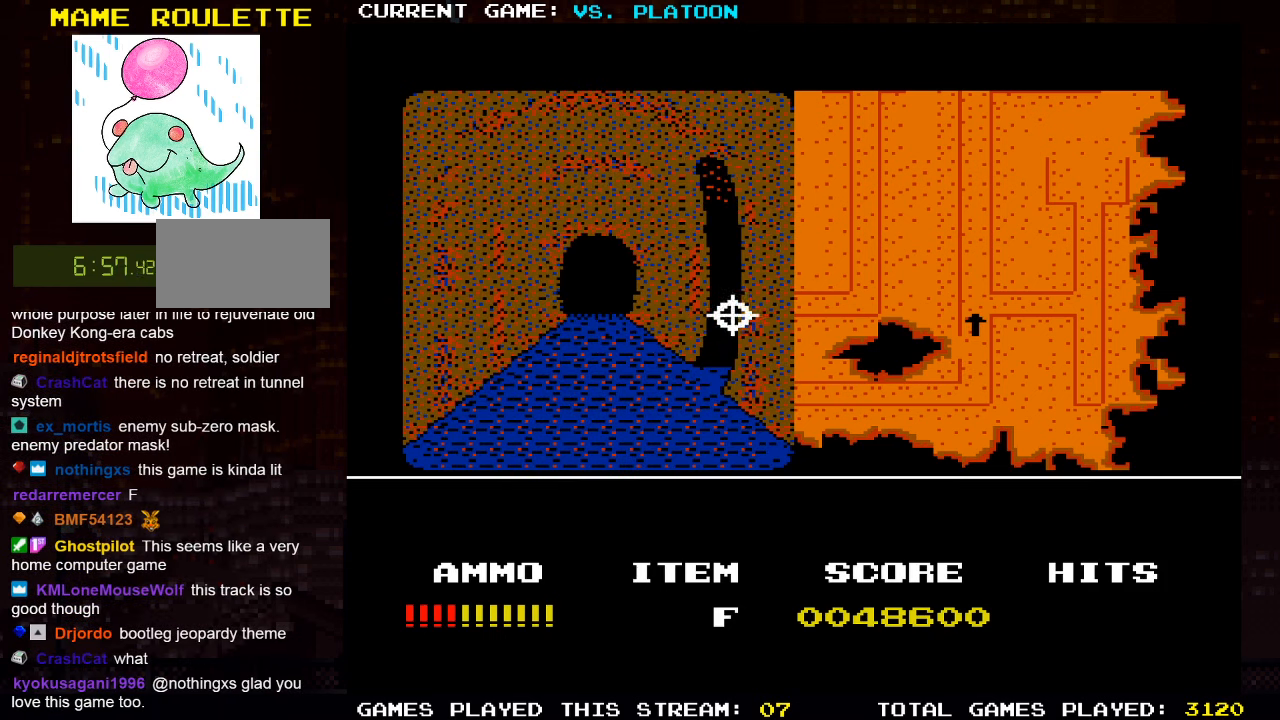
{"buttons": [], "left_stick": "center", "events": [[317, "left_stick", "up"], [450, "left_stick", "center"]]}
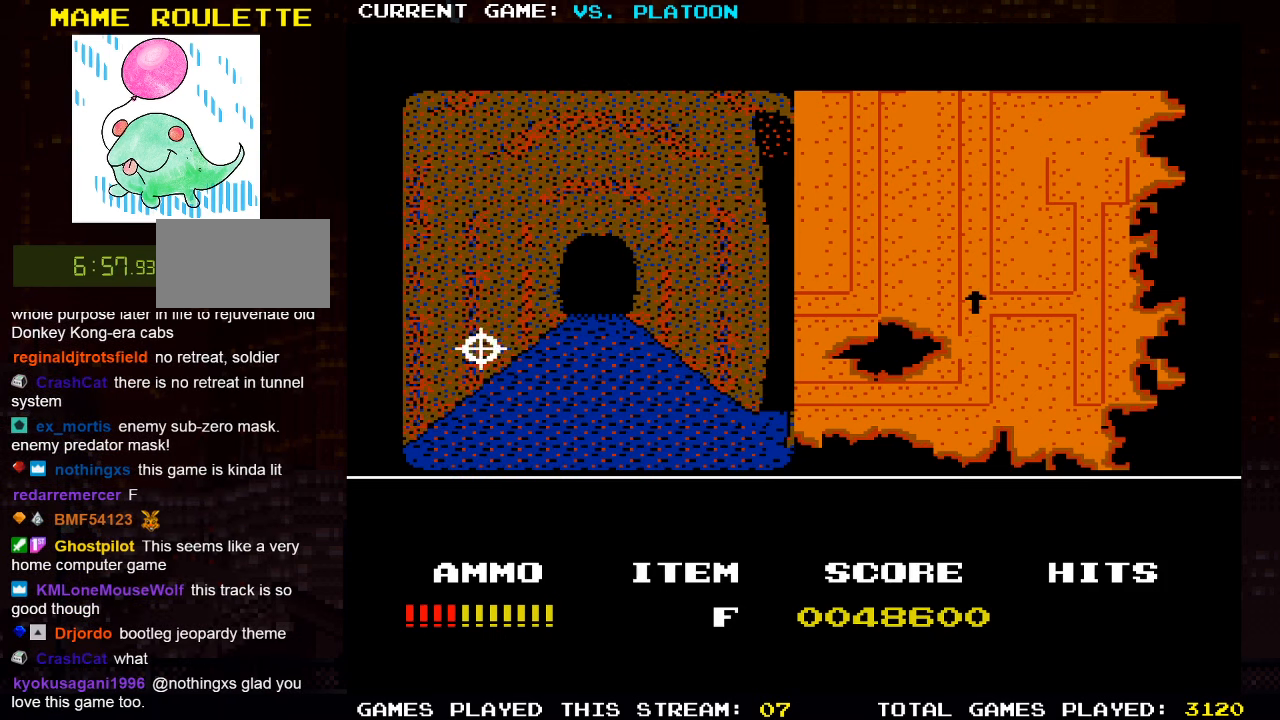
{"buttons": [], "left_stick": "right", "events": [[400, "left_stick", "right"]]}
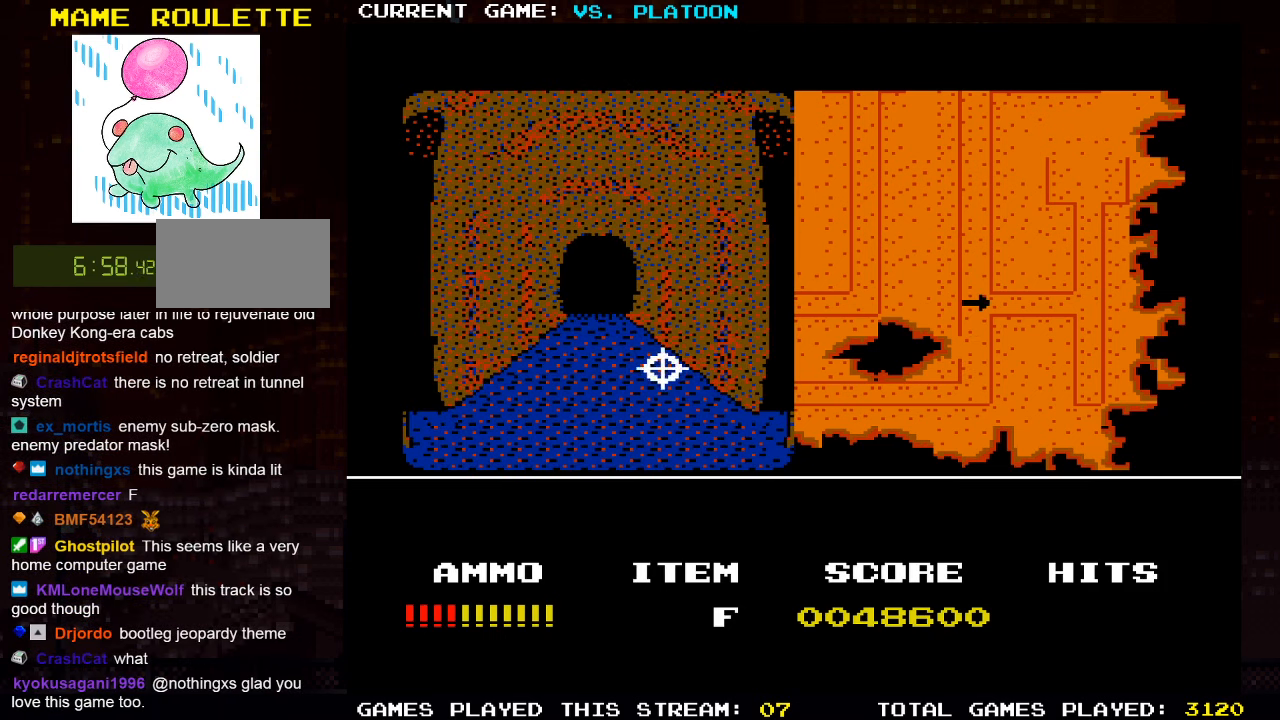
{"buttons": [], "left_stick": "up", "events": [[33, "left_stick", "center"], [233, "left_stick", "up"]]}
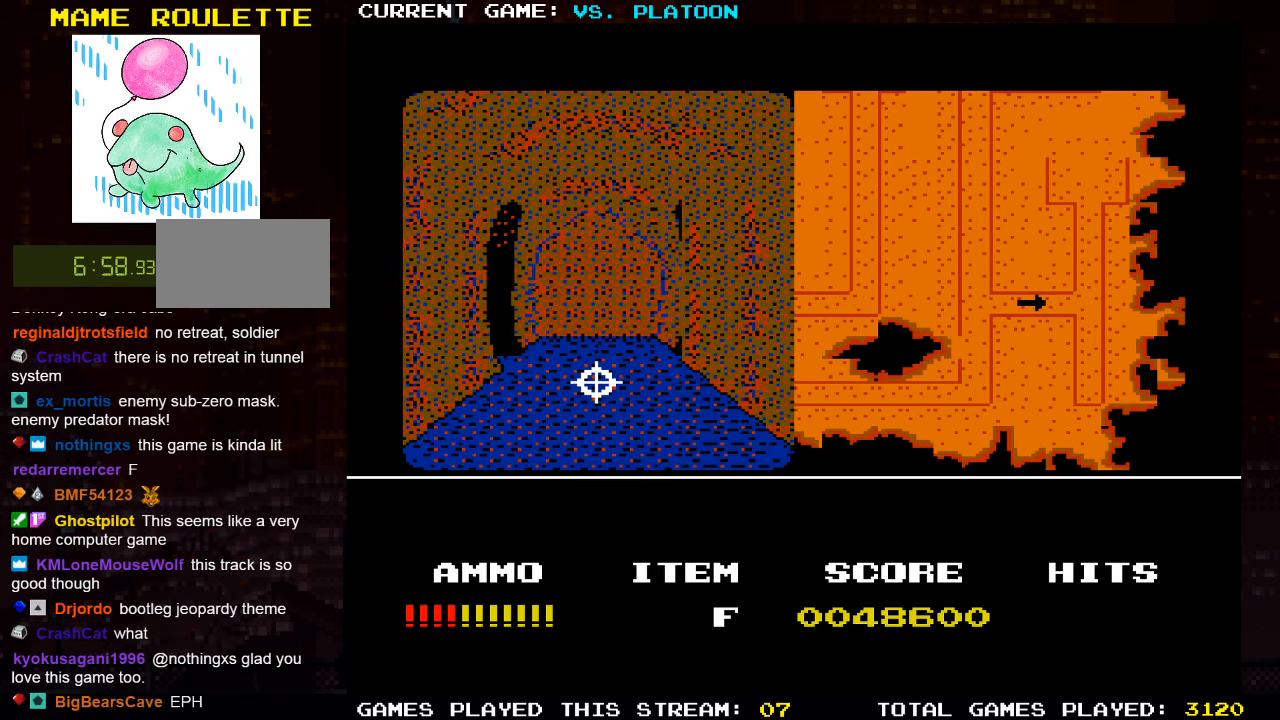
{"buttons": [], "left_stick": "center", "events": [[500, "left_stick", "center"]]}
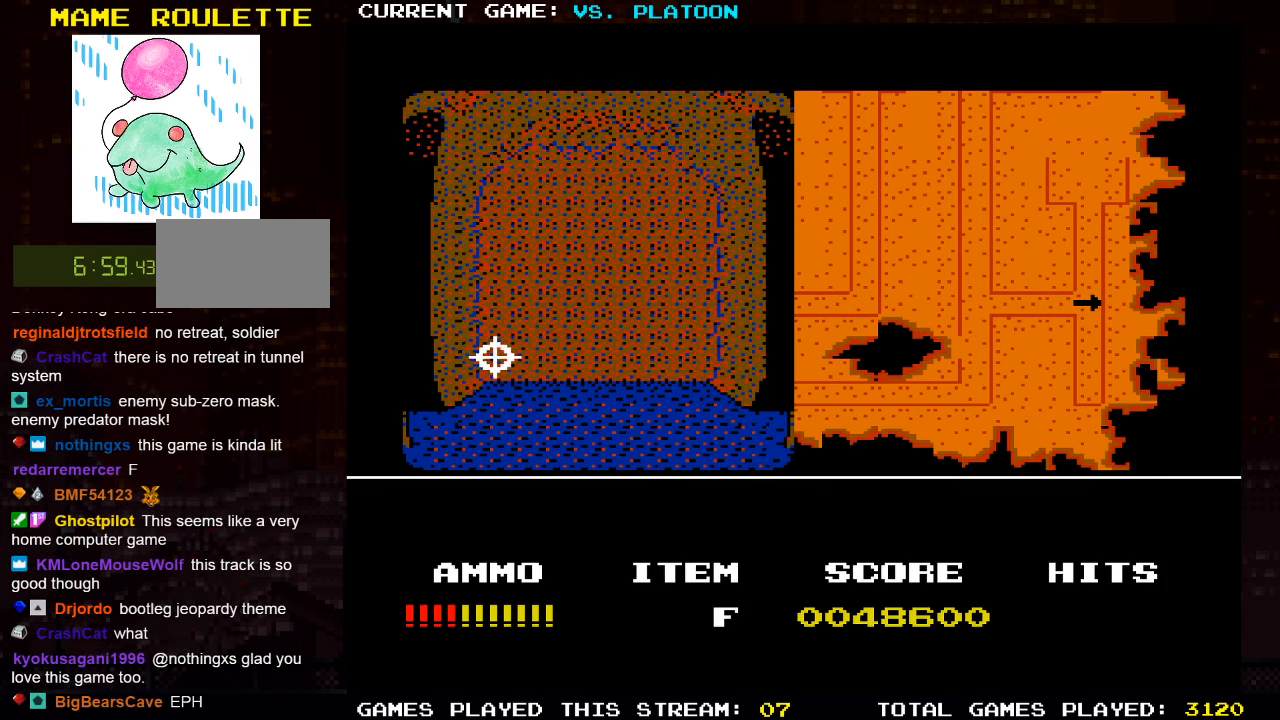
{"buttons": [], "left_stick": "up", "events": [[83, "left_stick", "left"], [233, "left_stick", "center"], [367, "left_stick", "up"]]}
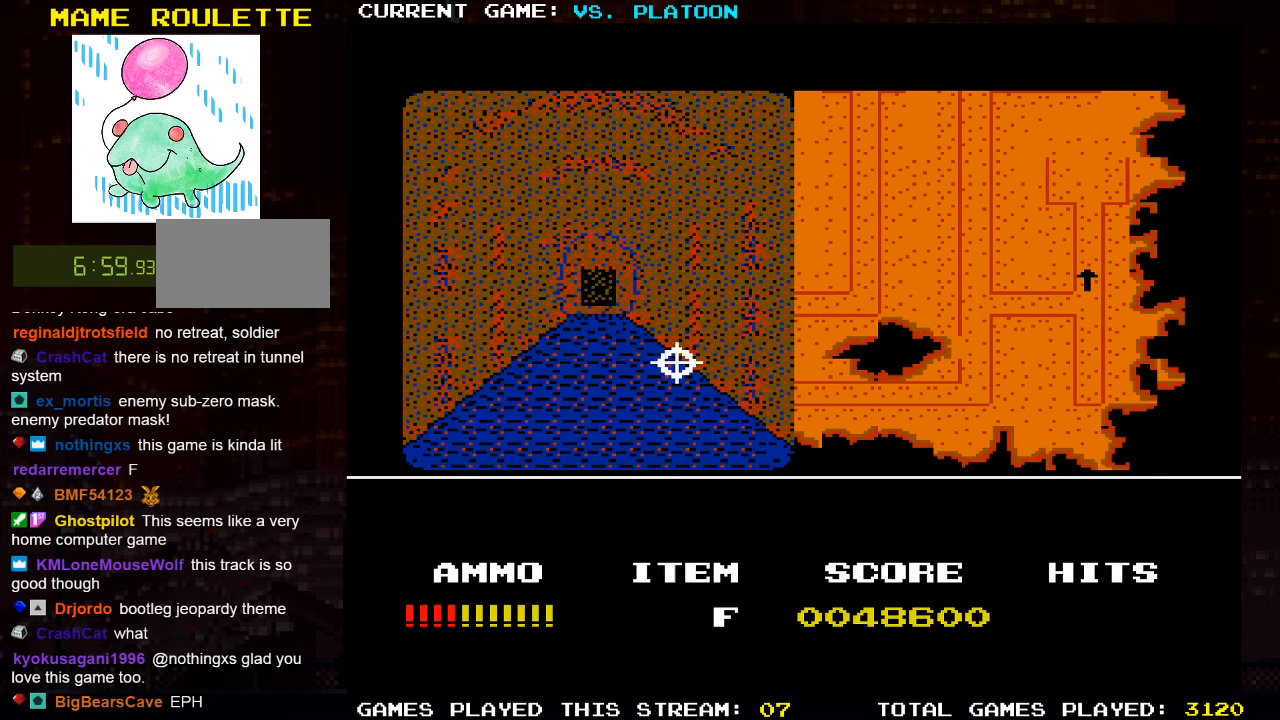
{"buttons": [], "left_stick": "up", "events": []}